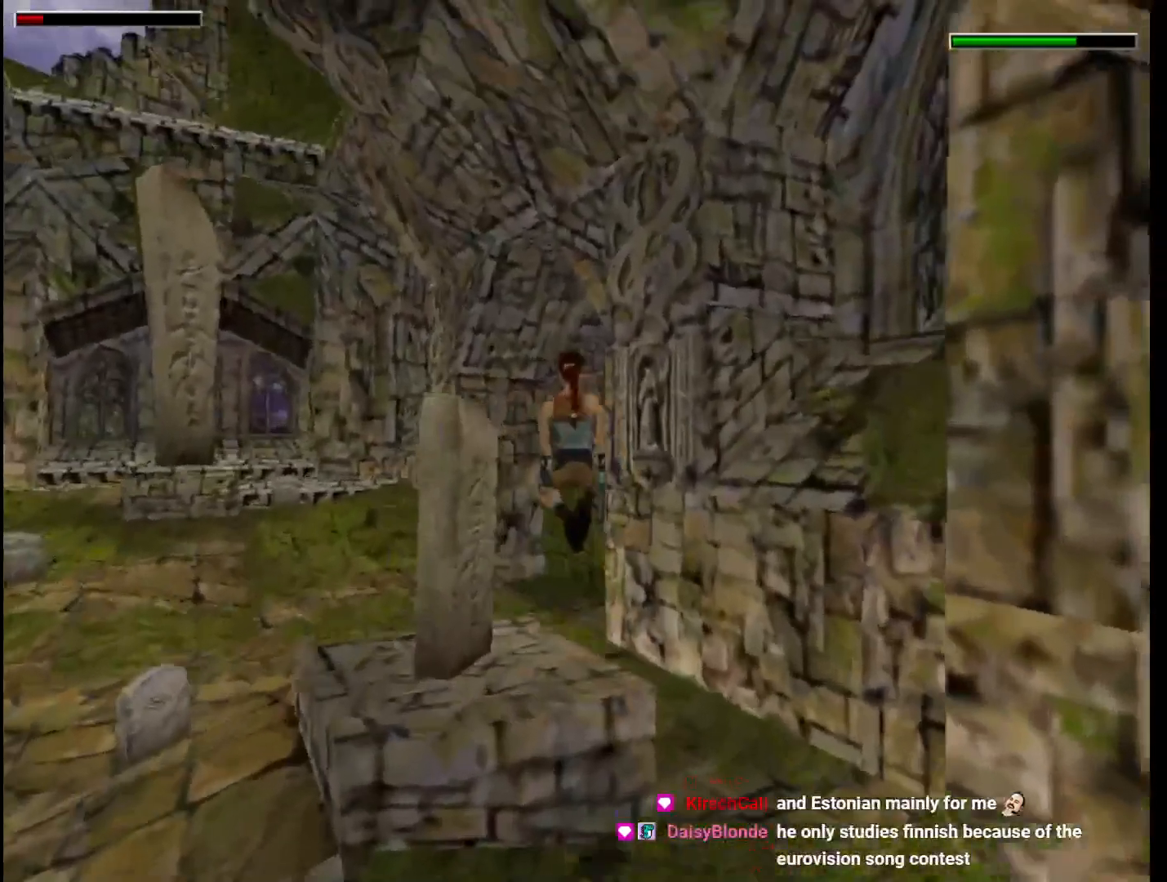
Gameplay with keyboard; each line is a JSON object with the keys held at the frame after it. "events" lists presses ("down") and releases ("up") of "1", "2", "3", "4", "5", "6", "action", "dash", "down", "duck", "f5", "f6", "flare", "guns", "inv", "jump", "left", "lmed", "look", "right", "roll", "smed", "stplft", "stprt", "up" and "walk" between this image and that frame as [ms after this image, input, new state], when the widget could be followed in between. No other keys are recorded. Mouse input is not recorded. Key names are as the overlay labels them; some are game actions (e.g. jump) rather than physical keys.
{"keys": ["up"], "events": [[100, "flare", "up"], [133, "left", "down"], [300, "left", "up"]]}
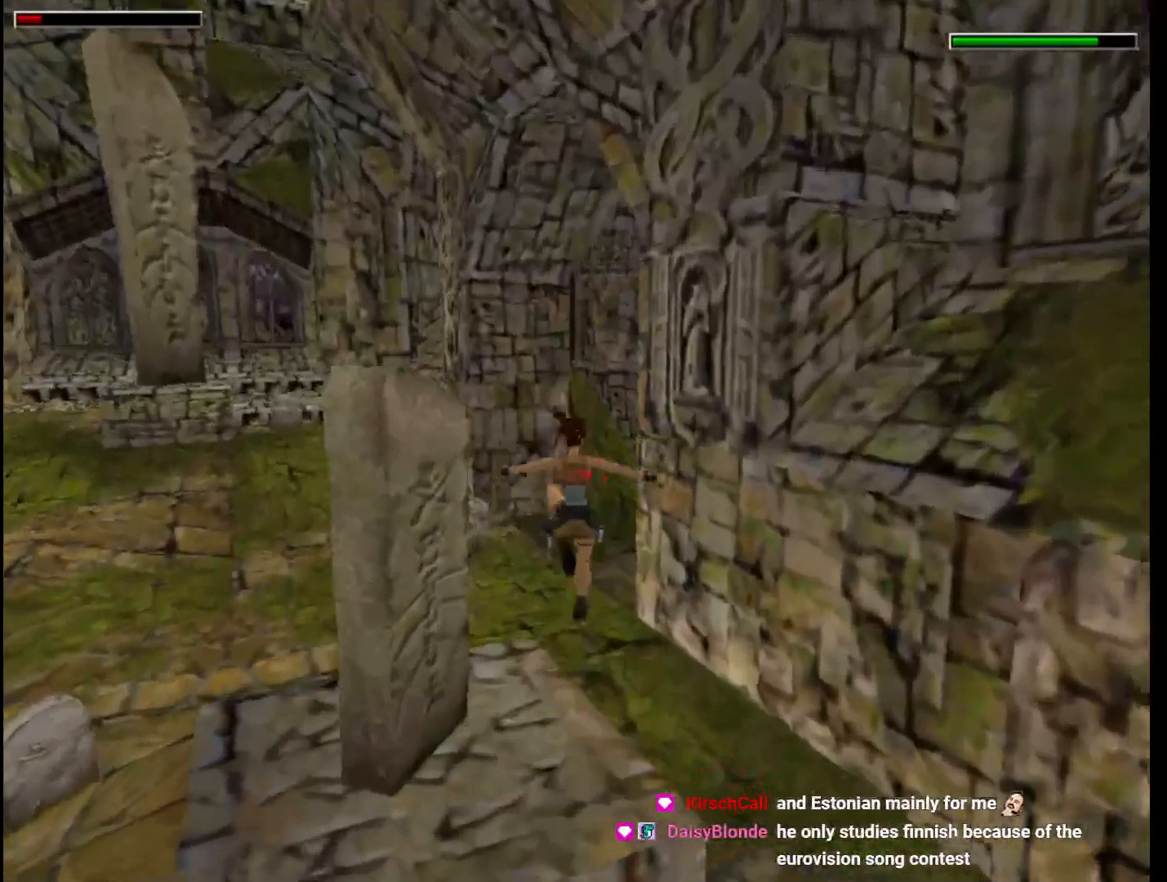
{"keys": ["right", "up"], "events": [[400, "right", "down"]]}
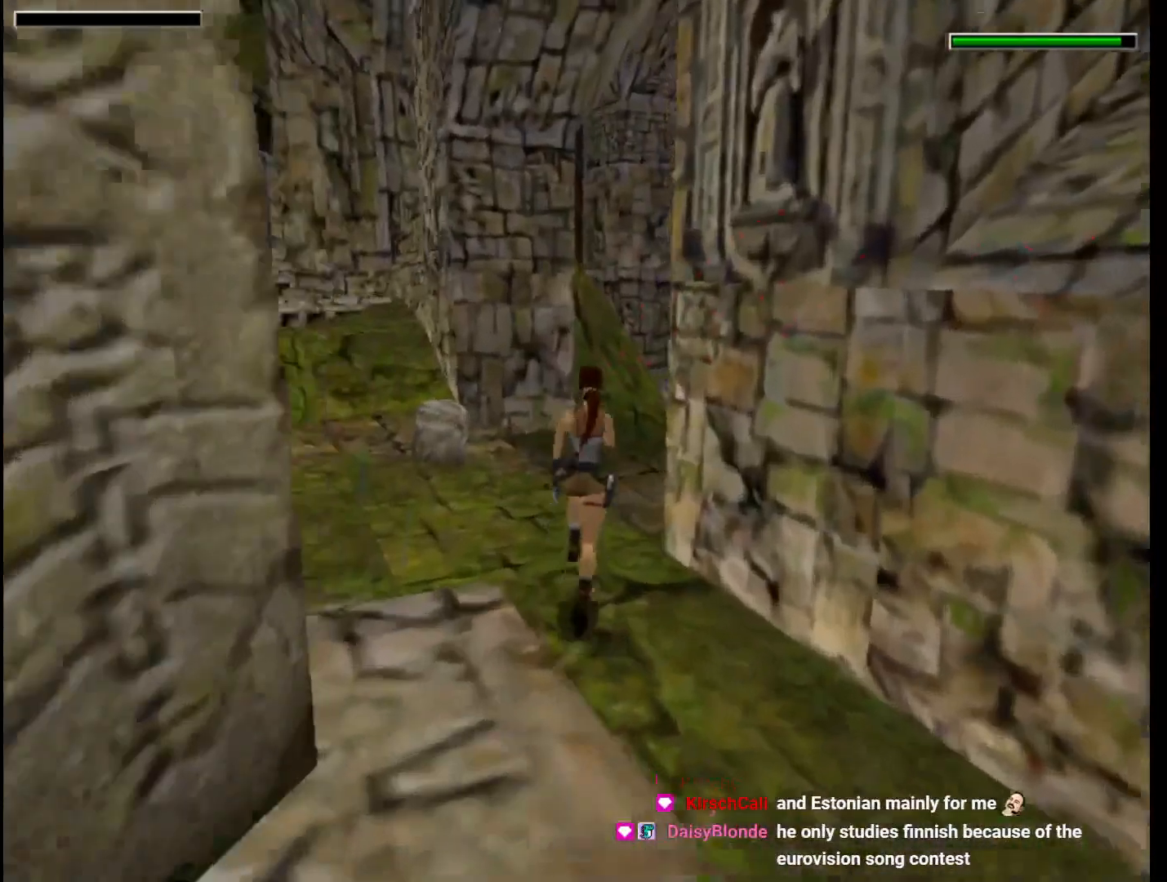
{"keys": ["jump", "right", "up"], "events": [[367, "flare", "down"], [433, "flare", "up"], [500, "jump", "down"]]}
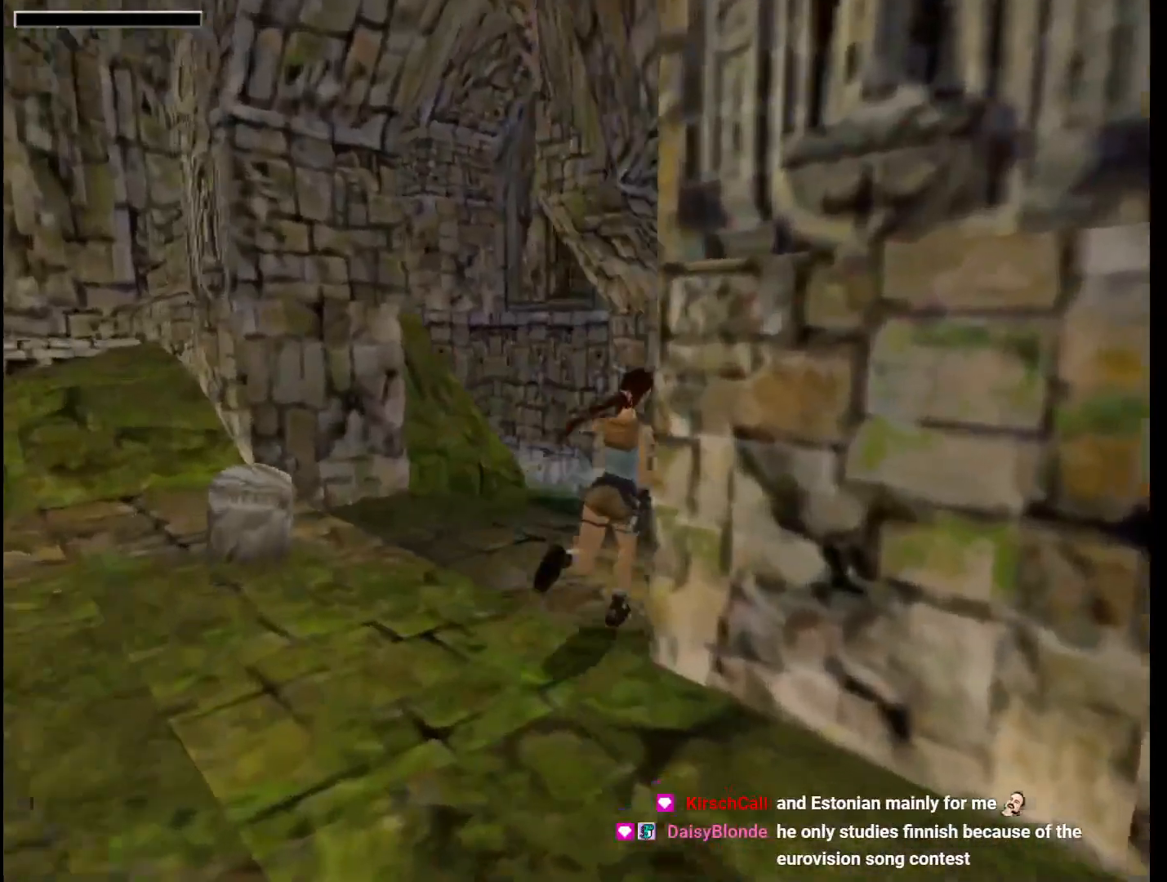
{"keys": ["left", "up"], "events": [[100, "right", "up"], [333, "left", "down"], [400, "lmed", "down"], [433, "jump", "up"], [500, "lmed", "up"]]}
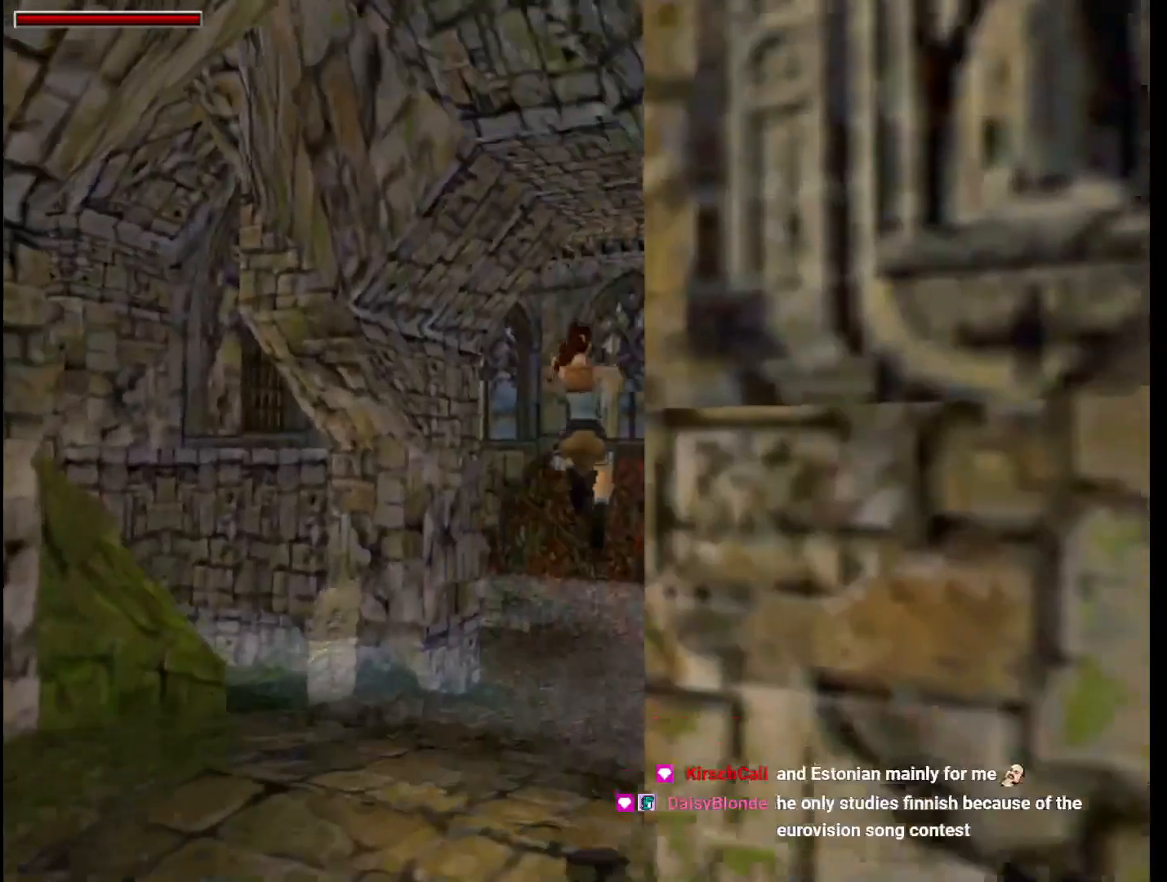
{"keys": ["up"], "events": [[133, "left", "up"], [233, "left", "down"], [433, "left", "up"]]}
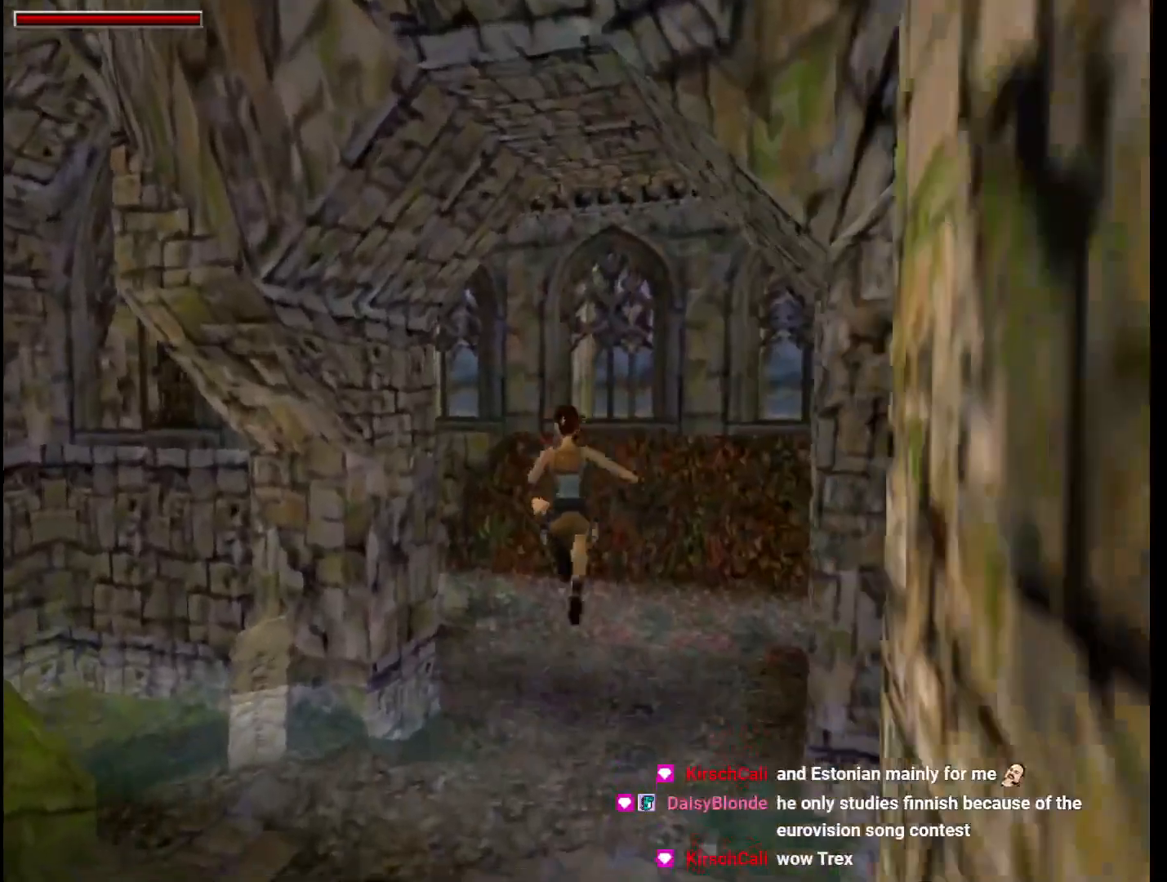
{"keys": ["up"], "events": []}
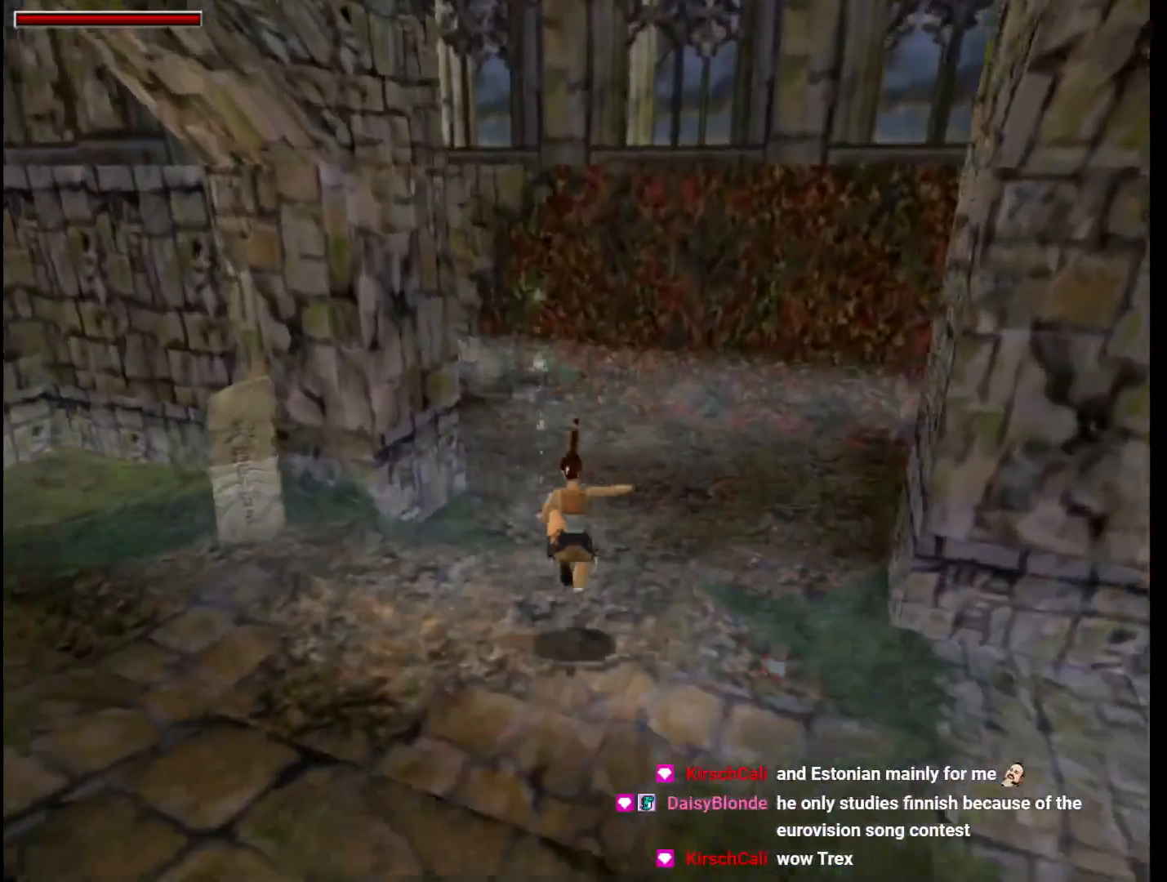
{"keys": ["left", "up"], "events": [[100, "left", "down"], [400, "left", "up"], [500, "left", "down"]]}
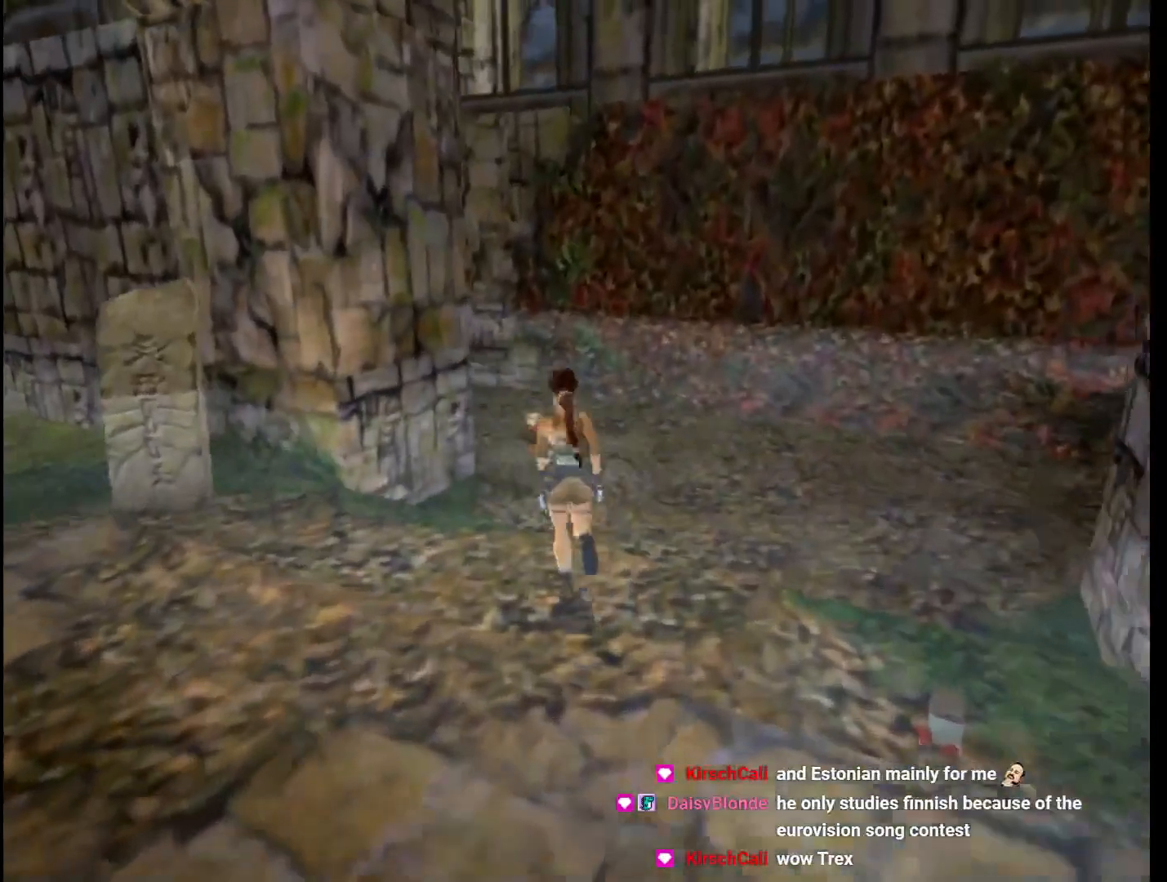
{"keys": ["jump", "left", "up"], "events": [[67, "left", "up"], [300, "left", "down"], [367, "jump", "down"]]}
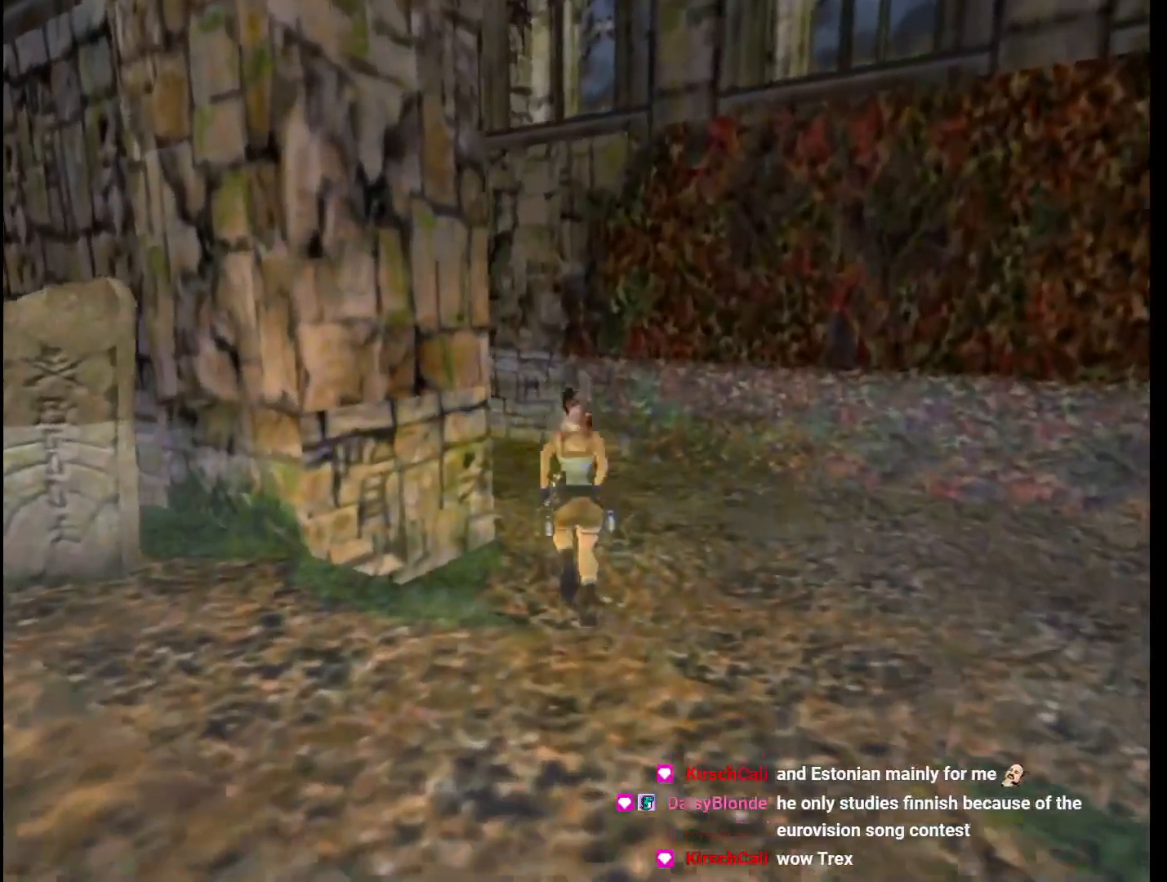
{"keys": ["left", "up"], "events": [[200, "jump", "up"]]}
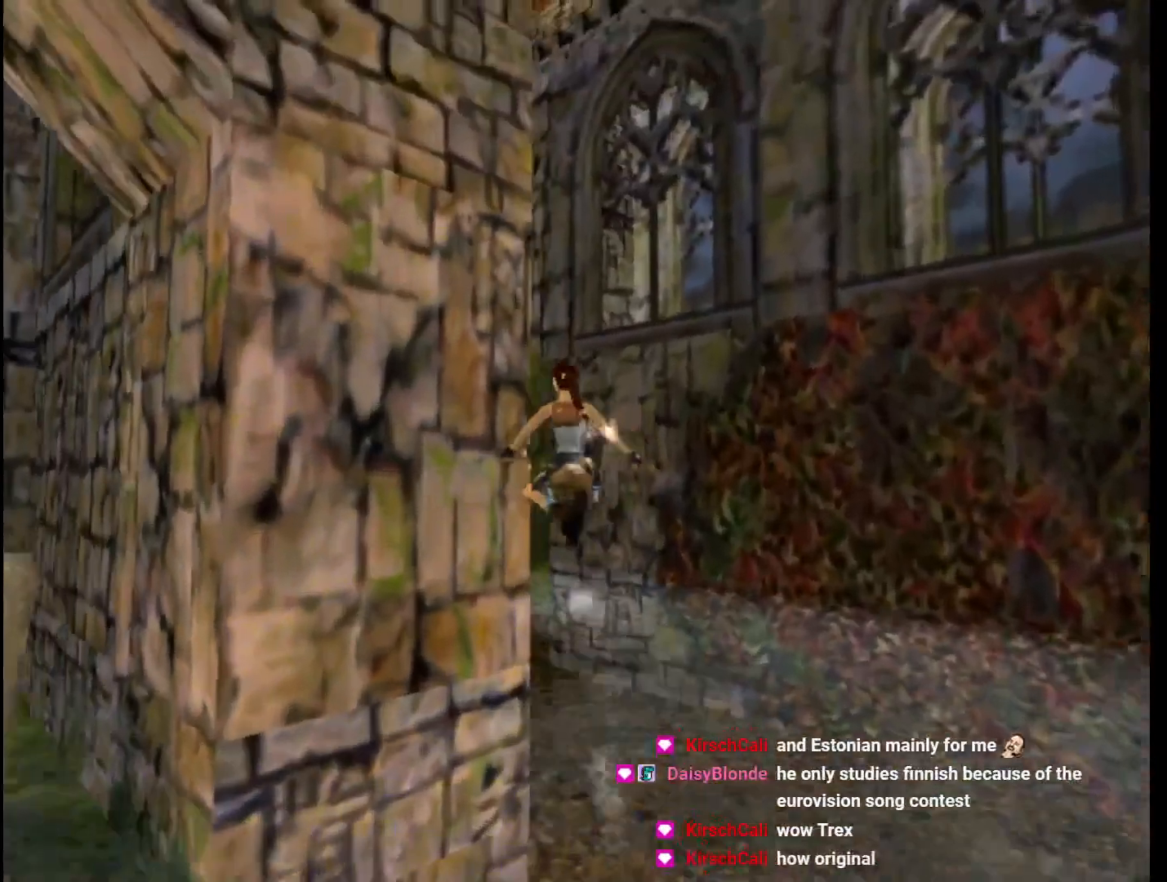
{"keys": ["left", "up"], "events": []}
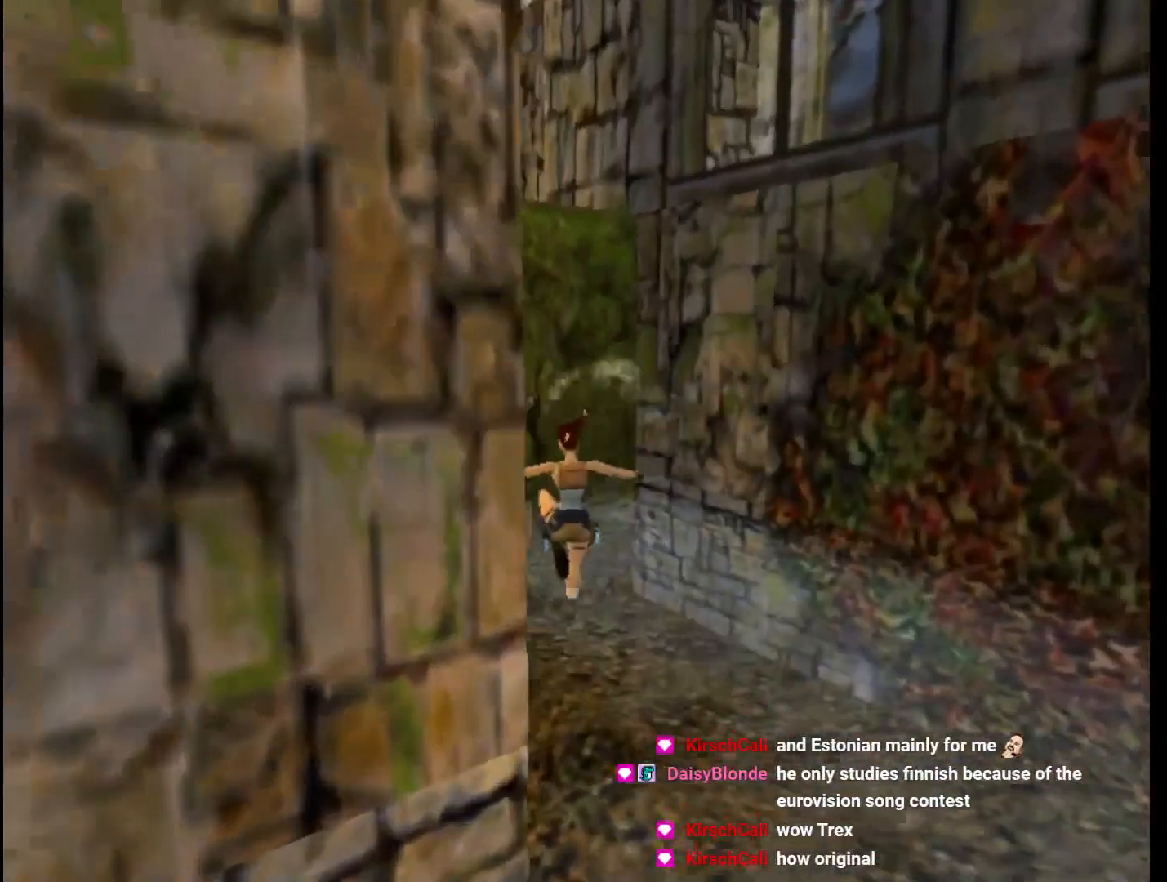
{"keys": ["left", "up"], "events": [[33, "up", "up"], [167, "flare", "down"], [200, "flare", "up"], [433, "up", "down"]]}
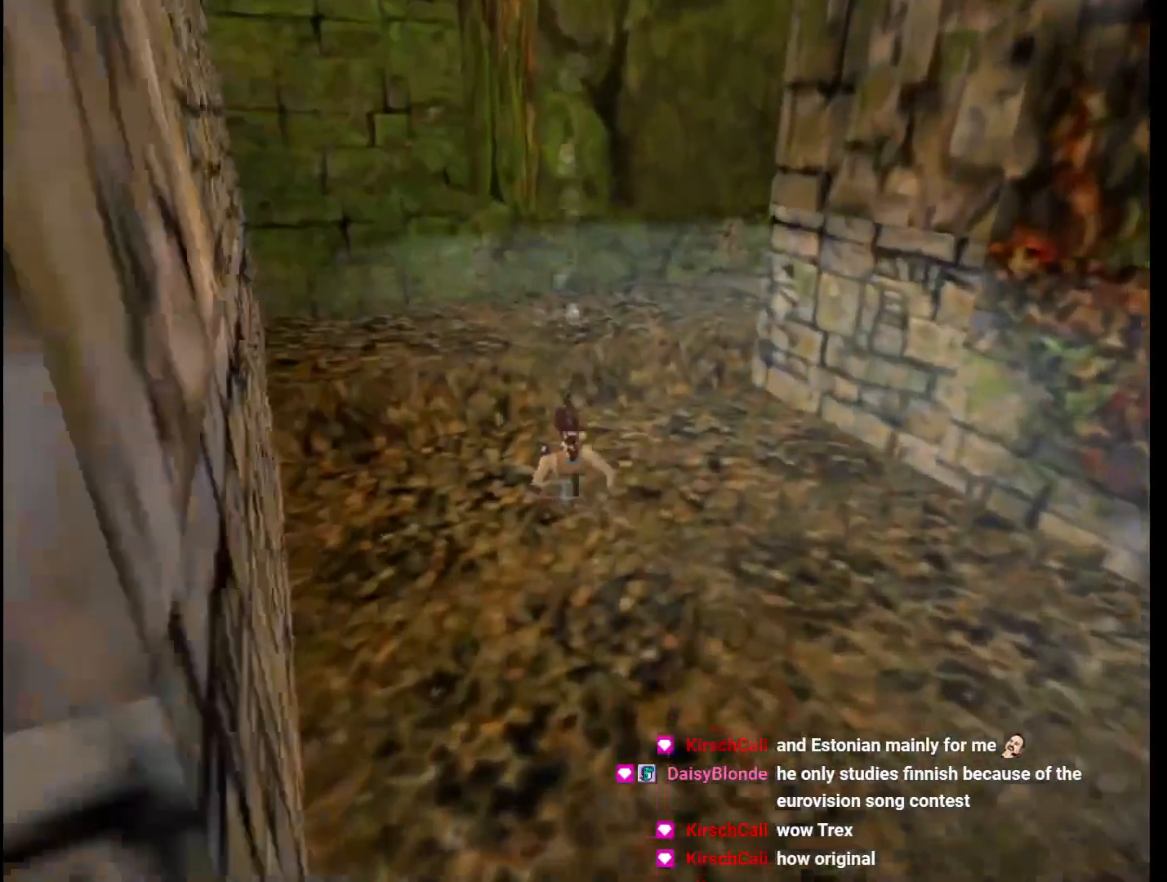
{"keys": ["up"], "events": [[433, "left", "up"]]}
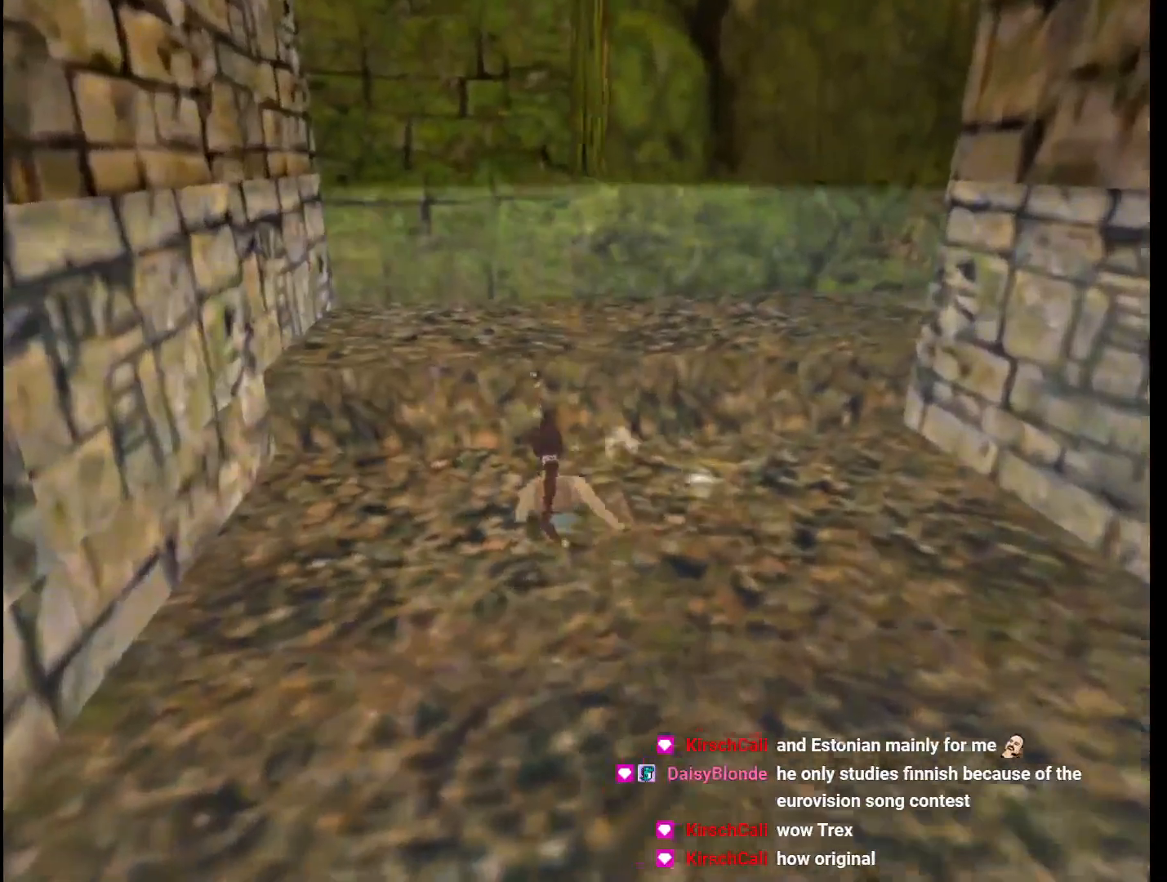
{"keys": ["left", "up"], "events": [[100, "right", "down"], [233, "right", "up"], [433, "left", "down"]]}
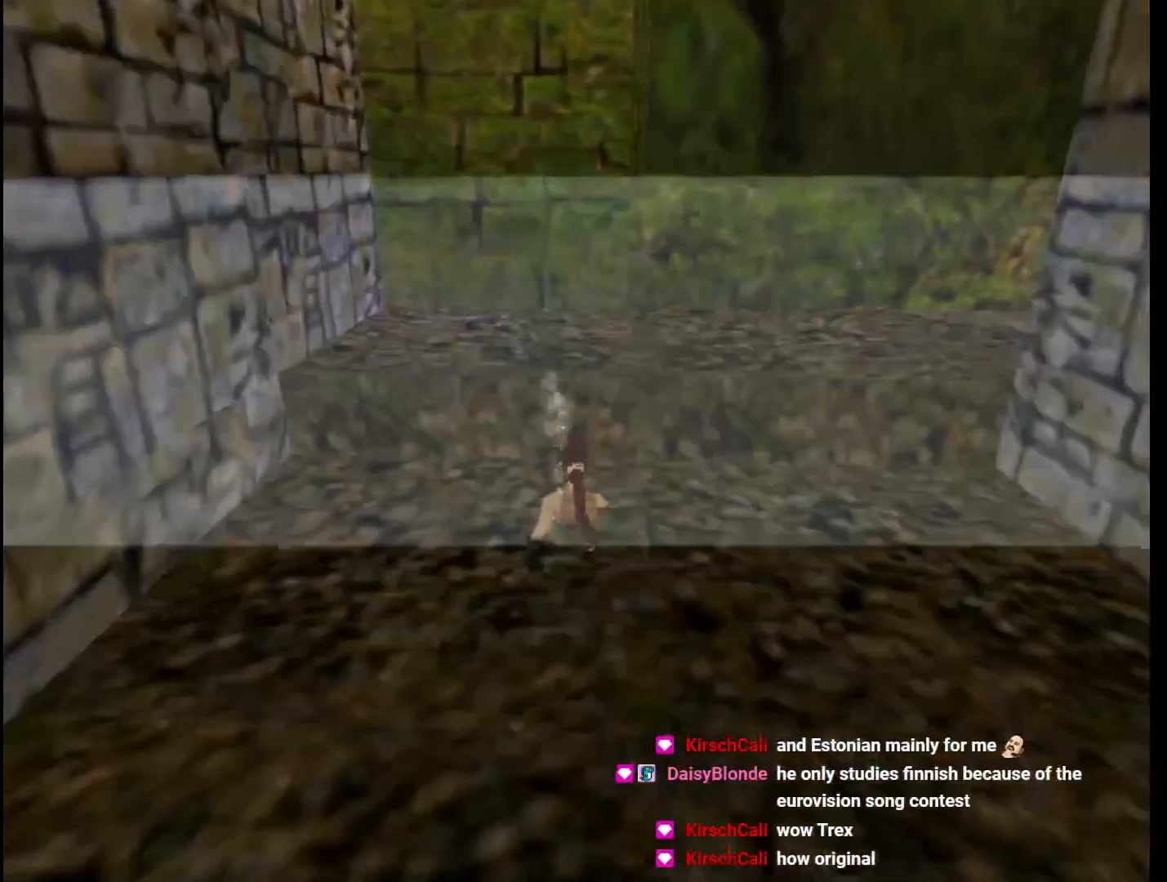
{"keys": ["action", "up"], "events": [[33, "left", "up"], [100, "left", "down"], [267, "action", "down"], [300, "left", "up"]]}
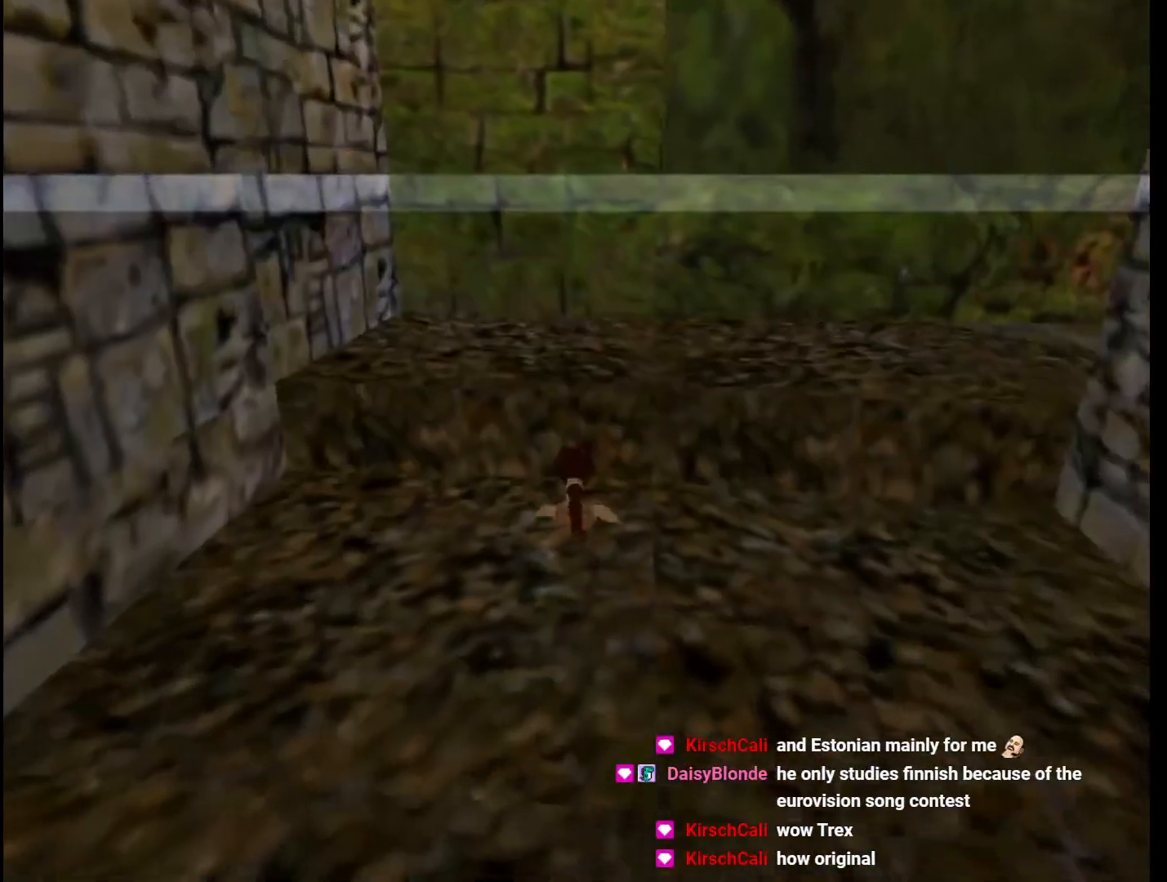
{"keys": ["action", "up"], "events": [[33, "right", "down"], [133, "right", "up"], [233, "right", "down"], [300, "right", "up"]]}
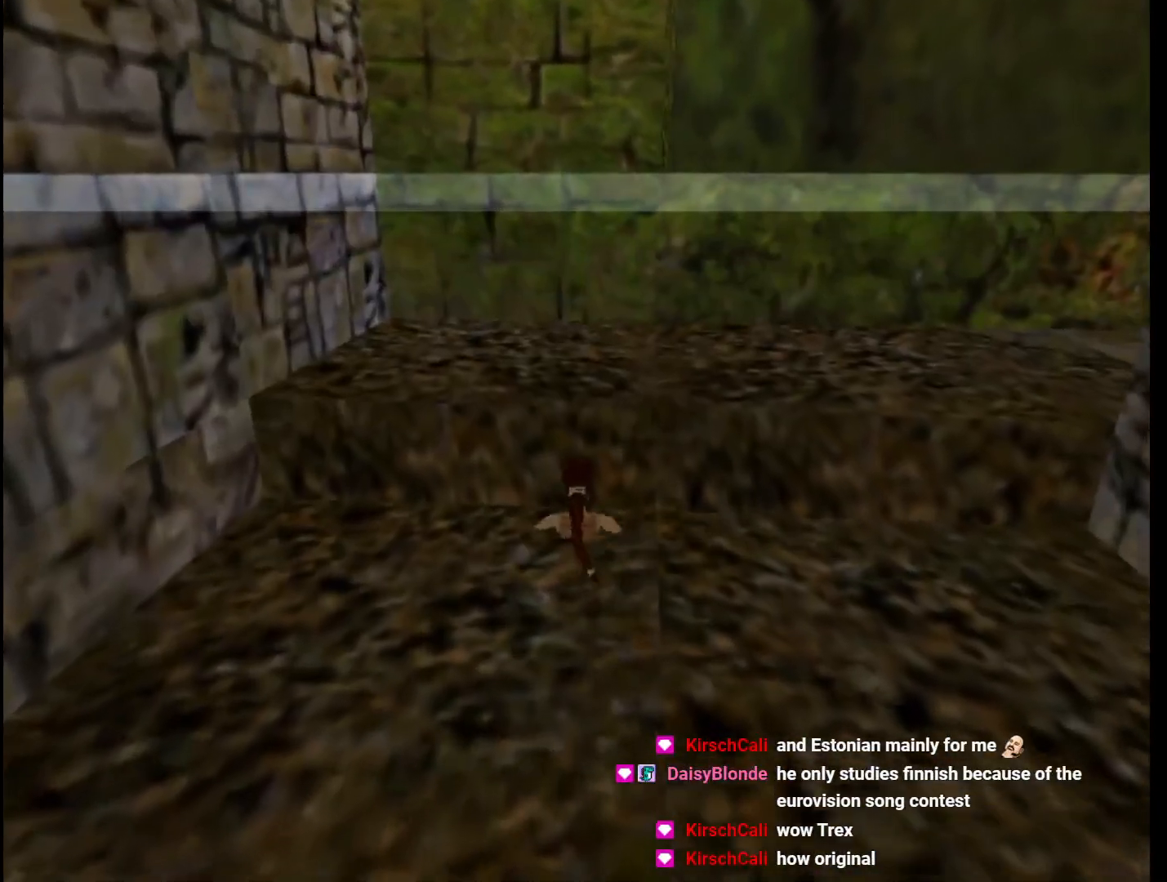
{"keys": ["action", "up"], "events": []}
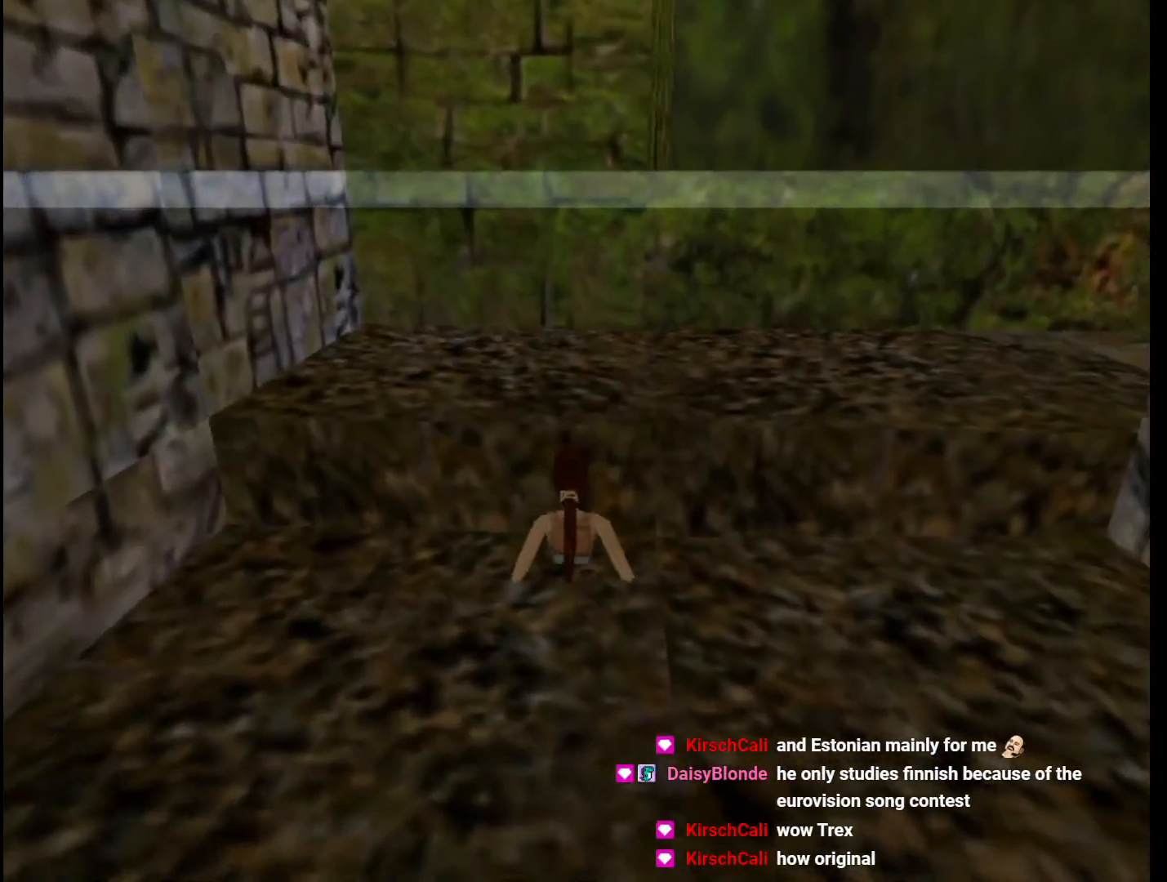
{"keys": ["action", "left", "up"], "events": [[400, "left", "down"]]}
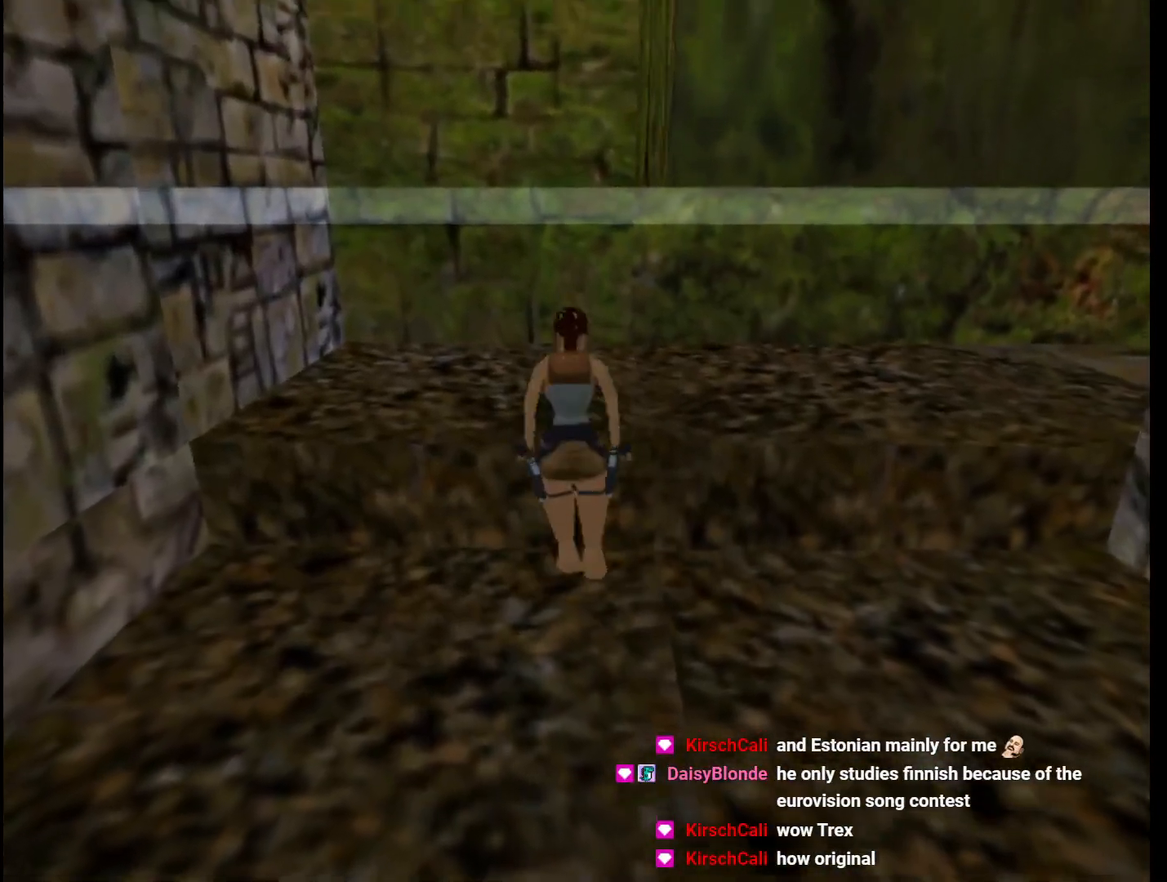
{"keys": ["left", "up"], "events": [[33, "action", "up"]]}
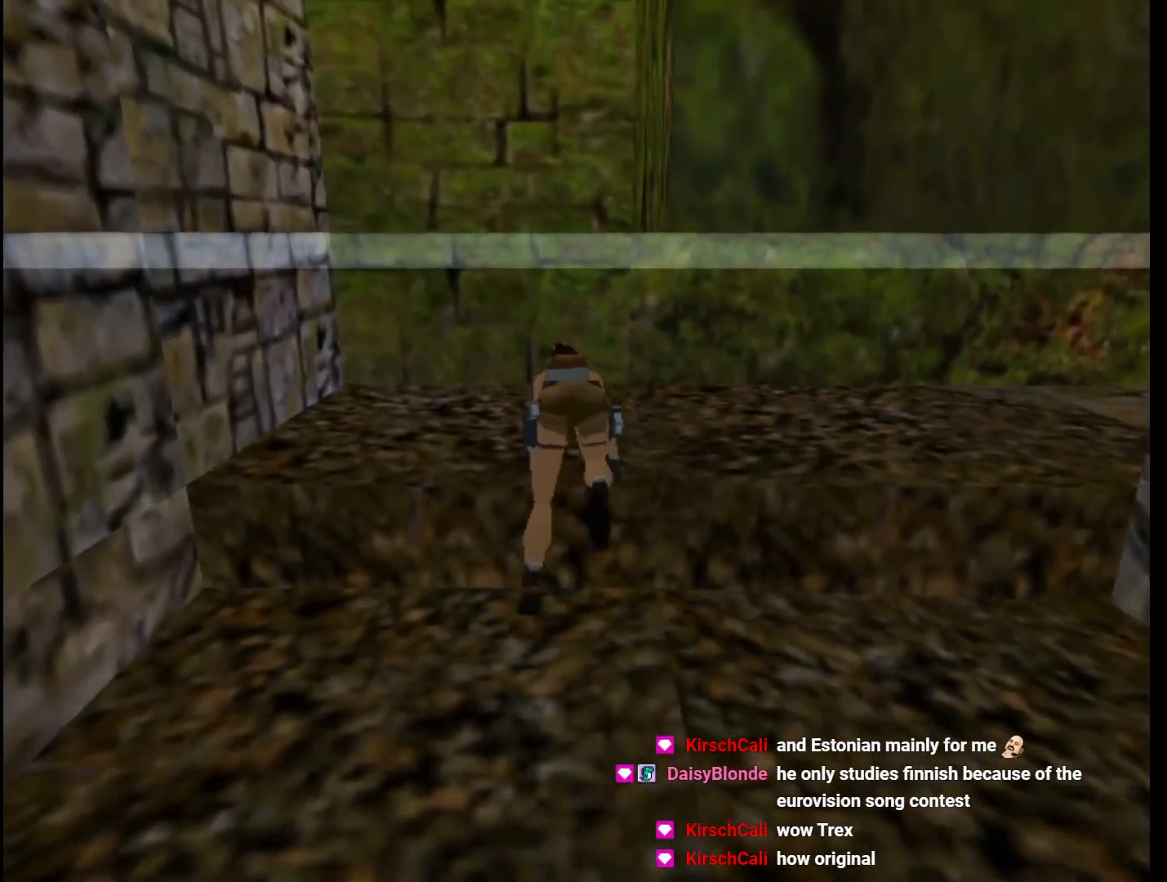
{"keys": ["left", "up"], "events": []}
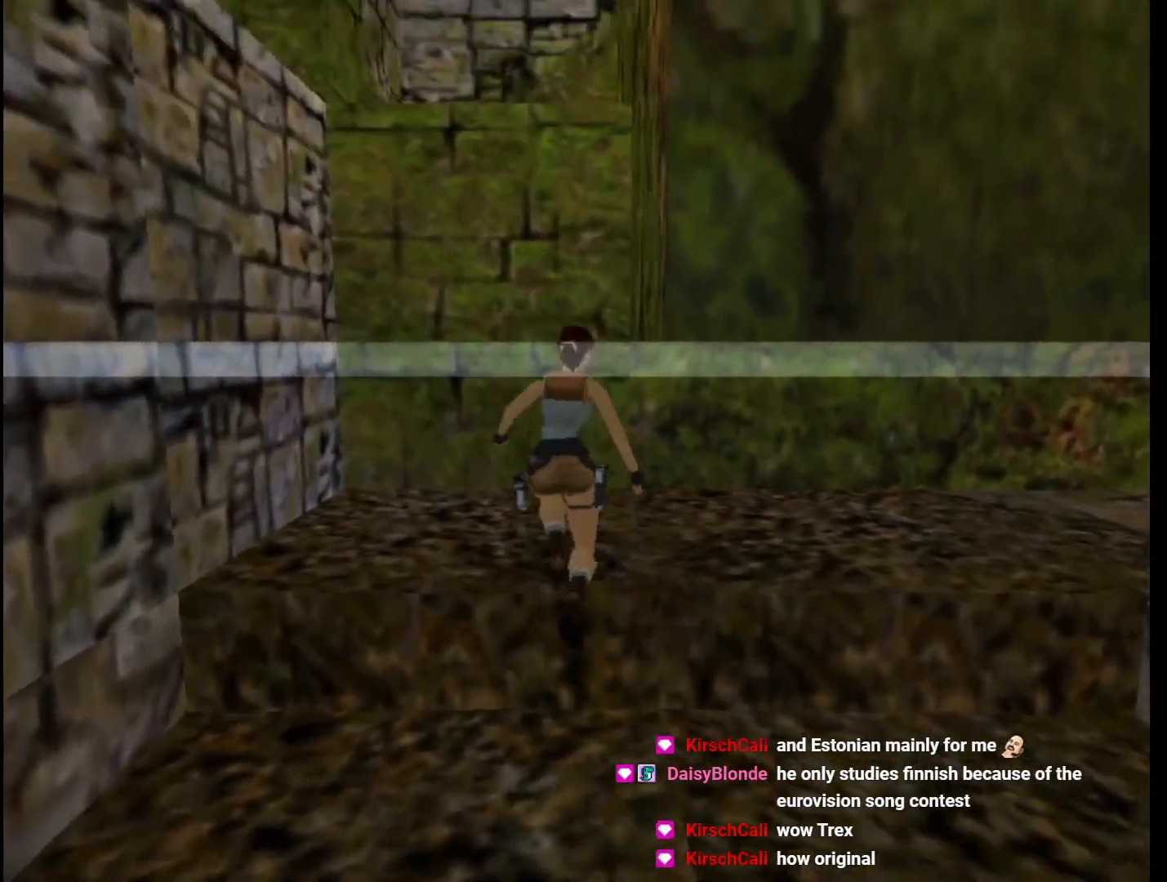
{"keys": ["left", "up"], "events": []}
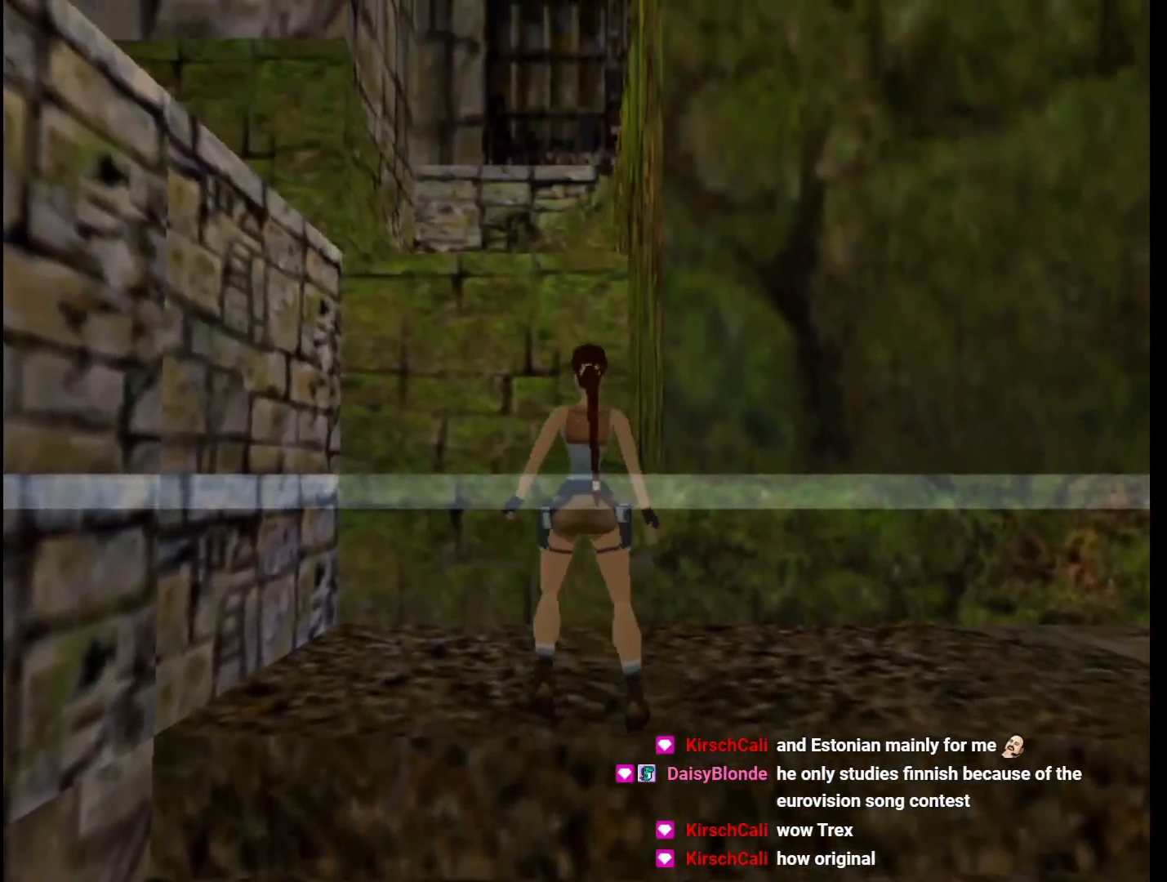
{"keys": ["left", "up"], "events": []}
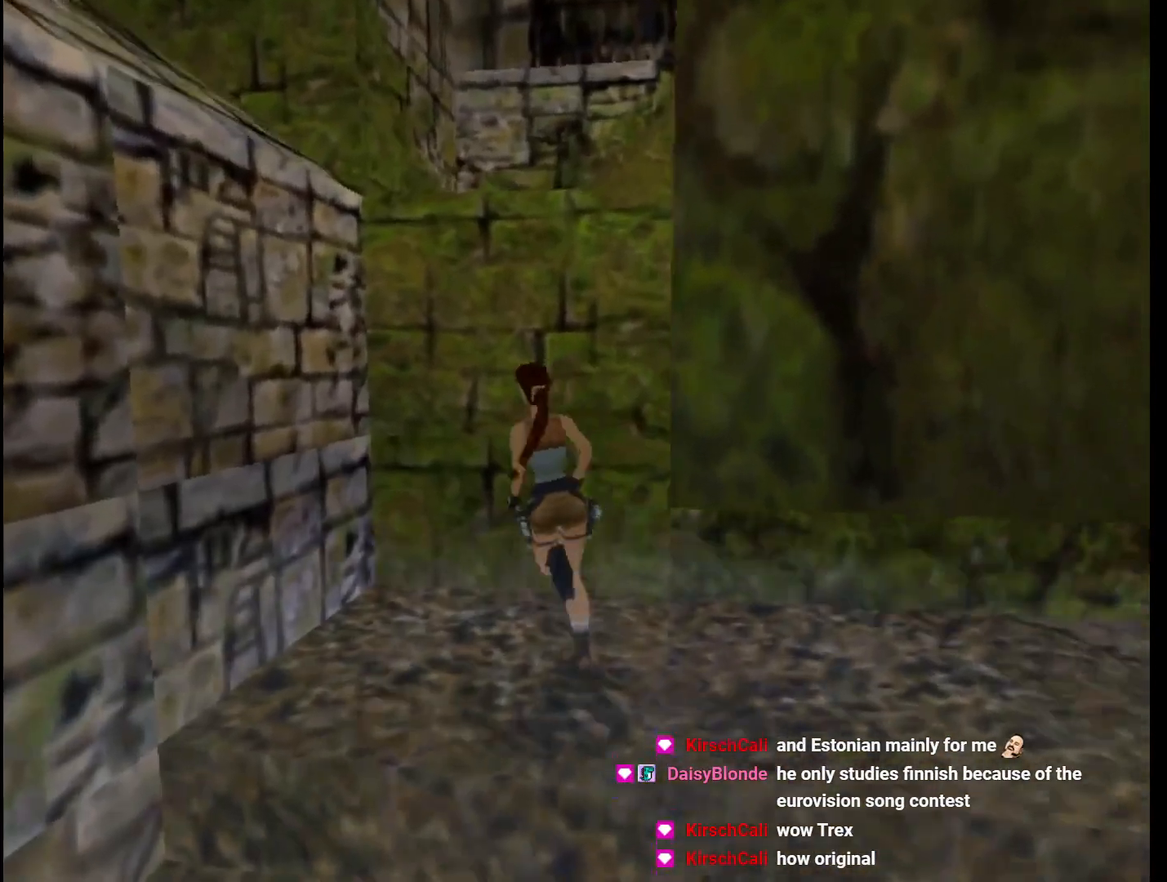
{"keys": ["left"], "events": [[267, "left", "up"], [367, "left", "down"], [500, "up", "up"]]}
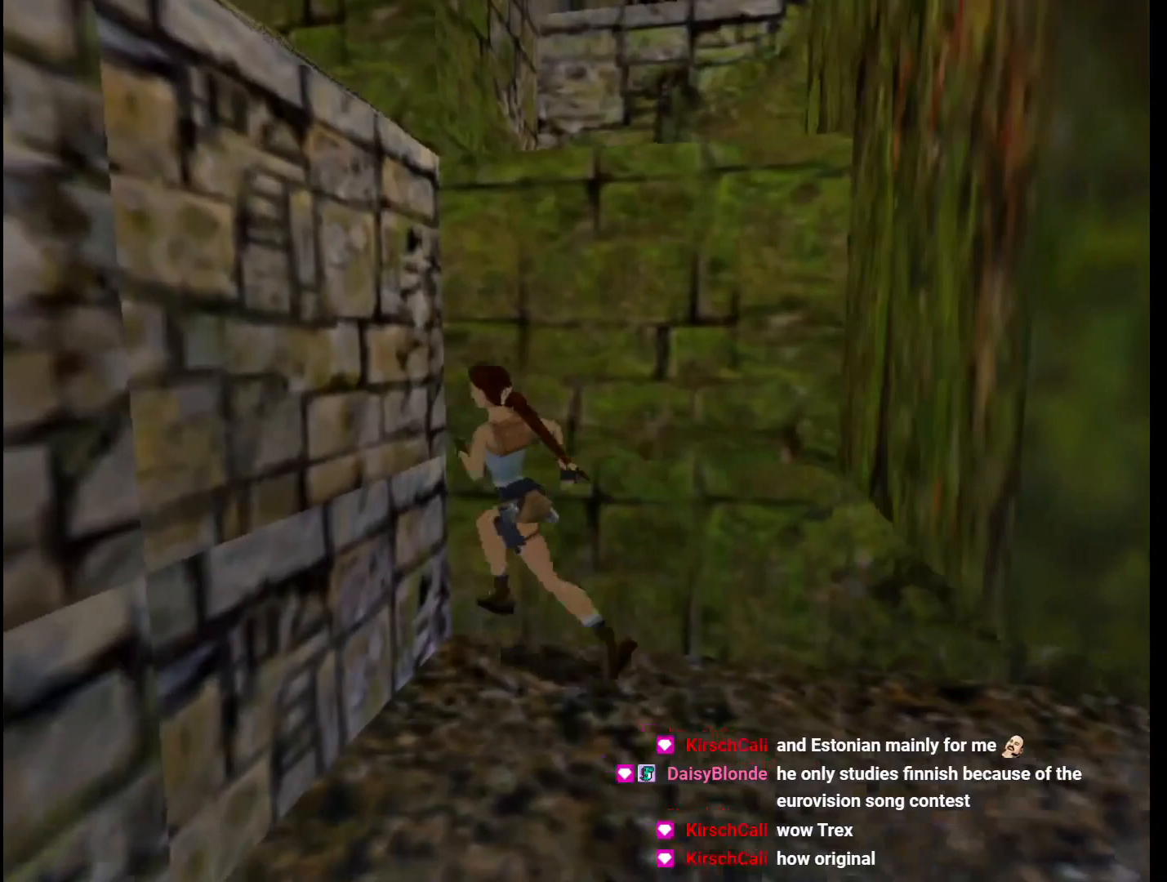
{"keys": ["jump"], "events": [[33, "left", "up"], [167, "jump", "down"]]}
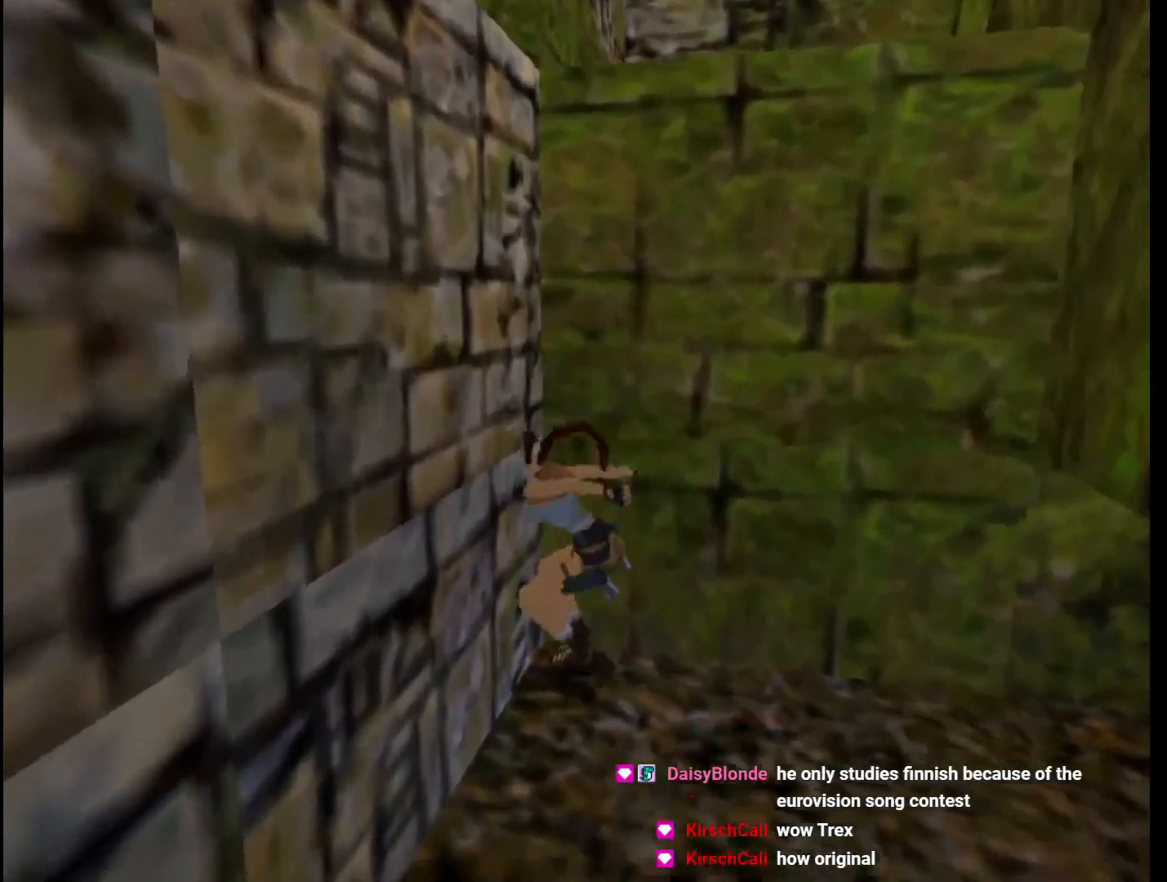
{"keys": ["action", "duck"], "events": [[100, "jump", "up"], [133, "action", "down"], [233, "duck", "down"]]}
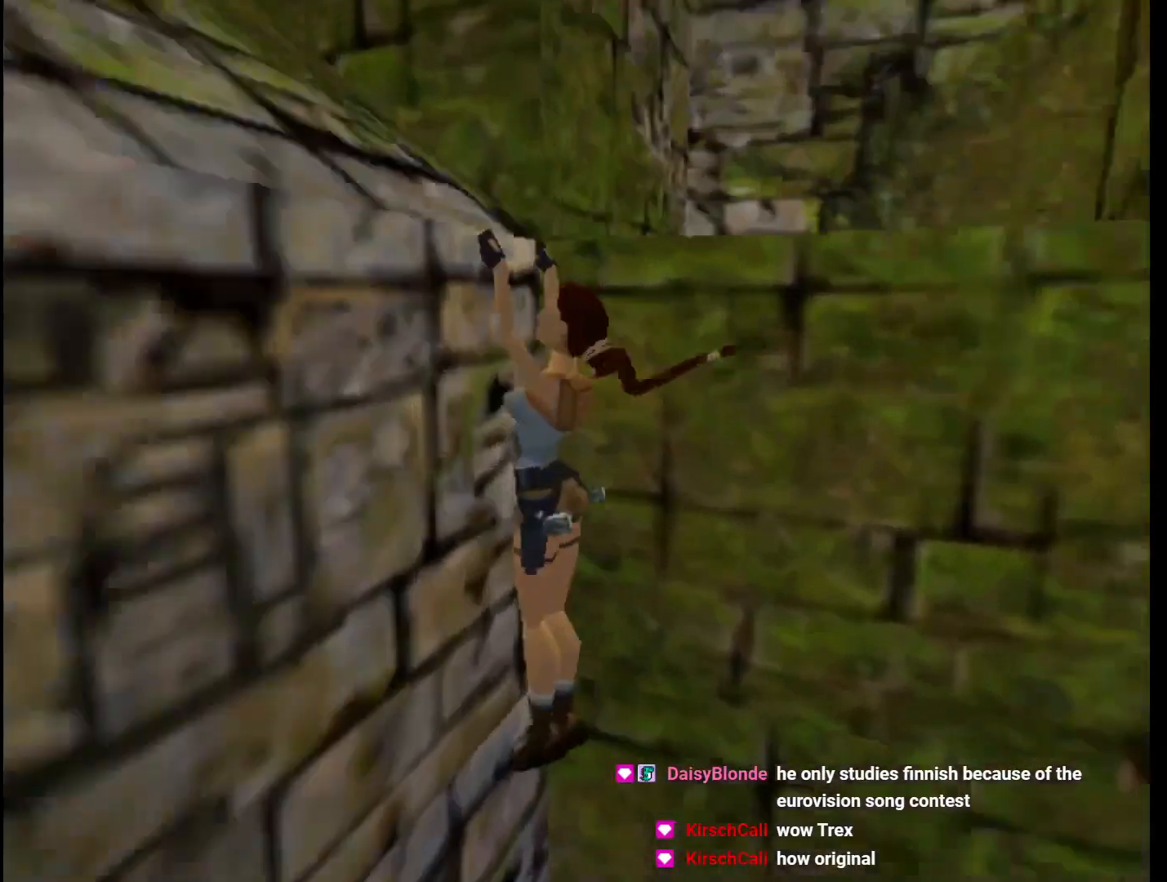
{"keys": ["action"], "events": [[500, "duck", "up"]]}
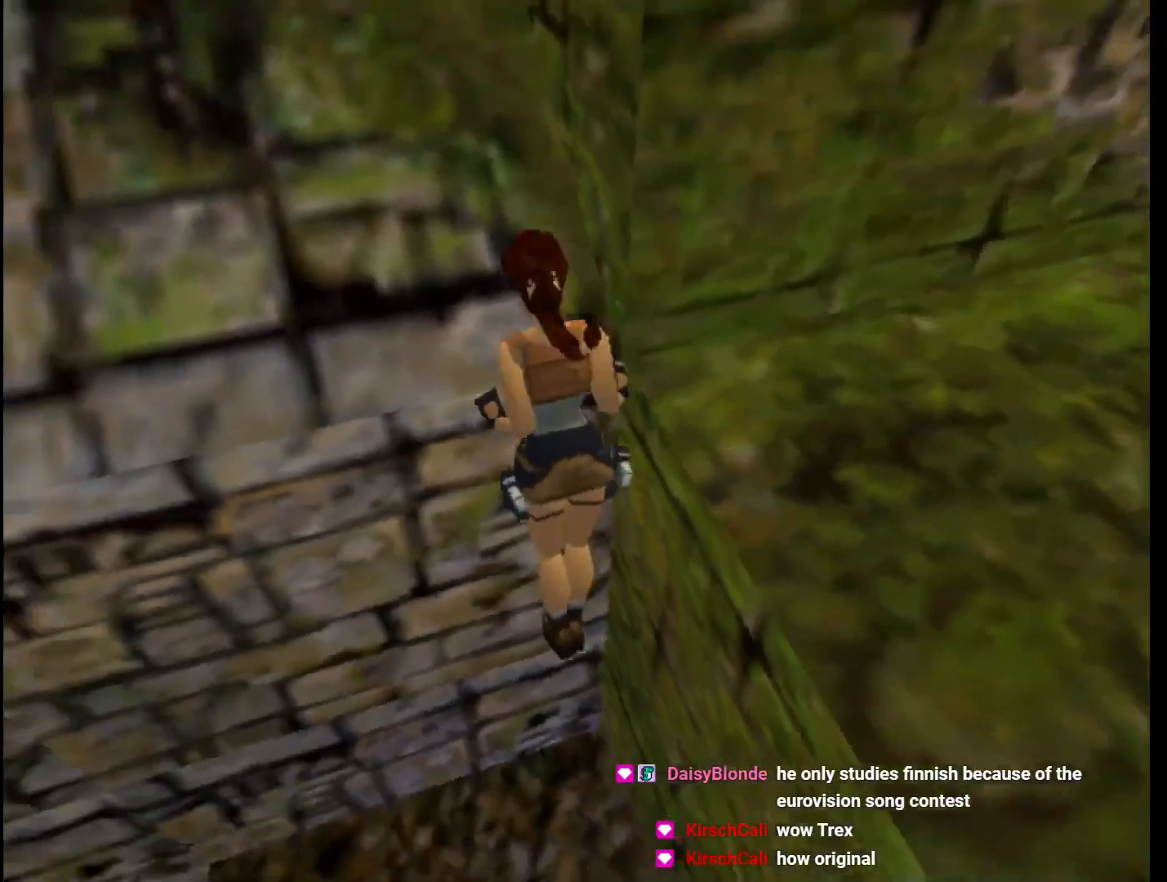
{"keys": ["jump"], "events": [[133, "action", "up"], [233, "jump", "down"]]}
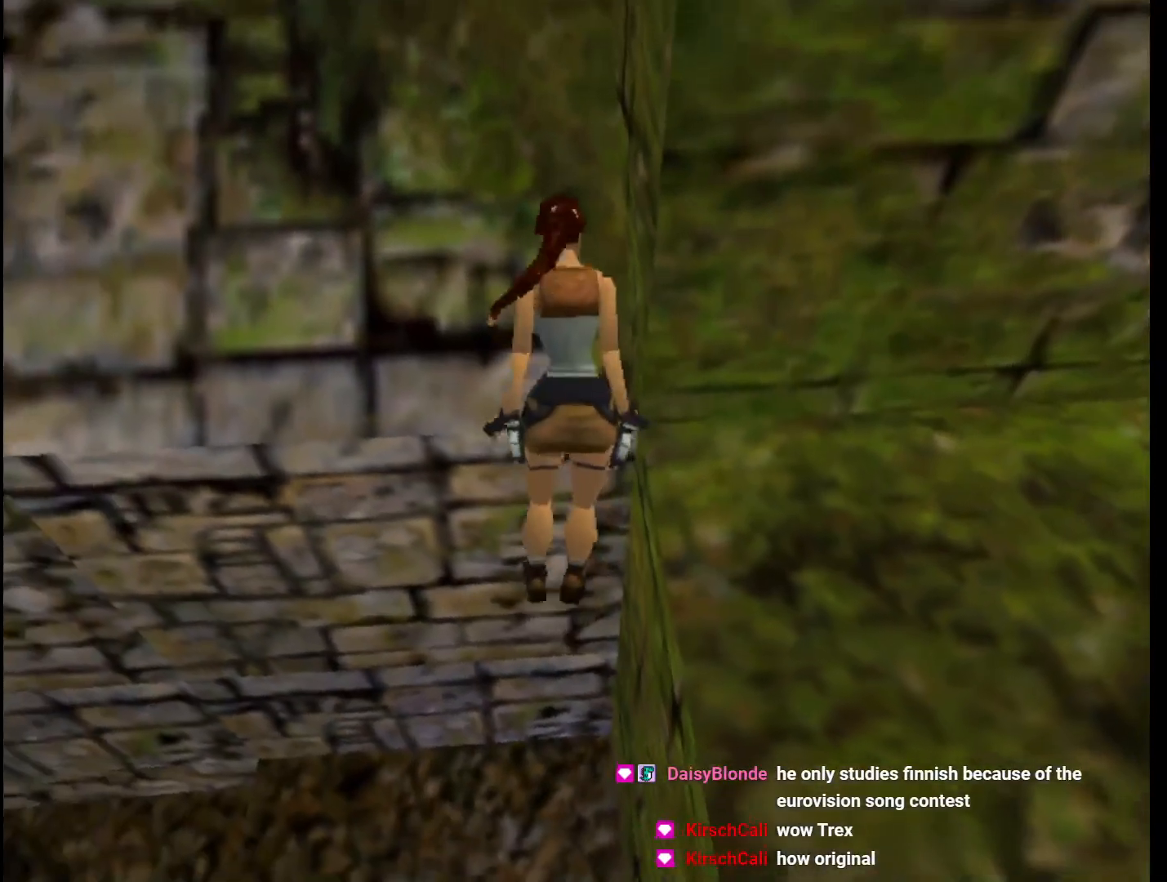
{"keys": ["jump"], "events": []}
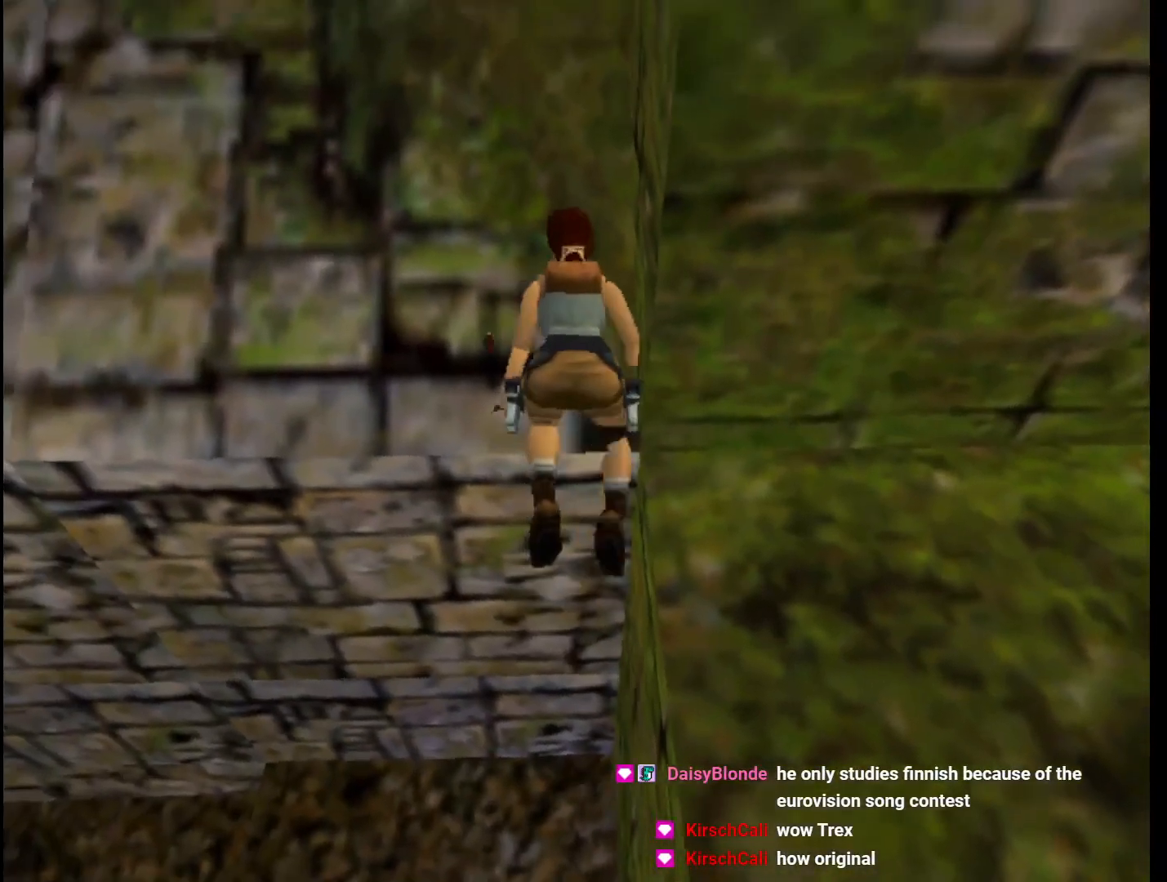
{"keys": ["jump"], "events": []}
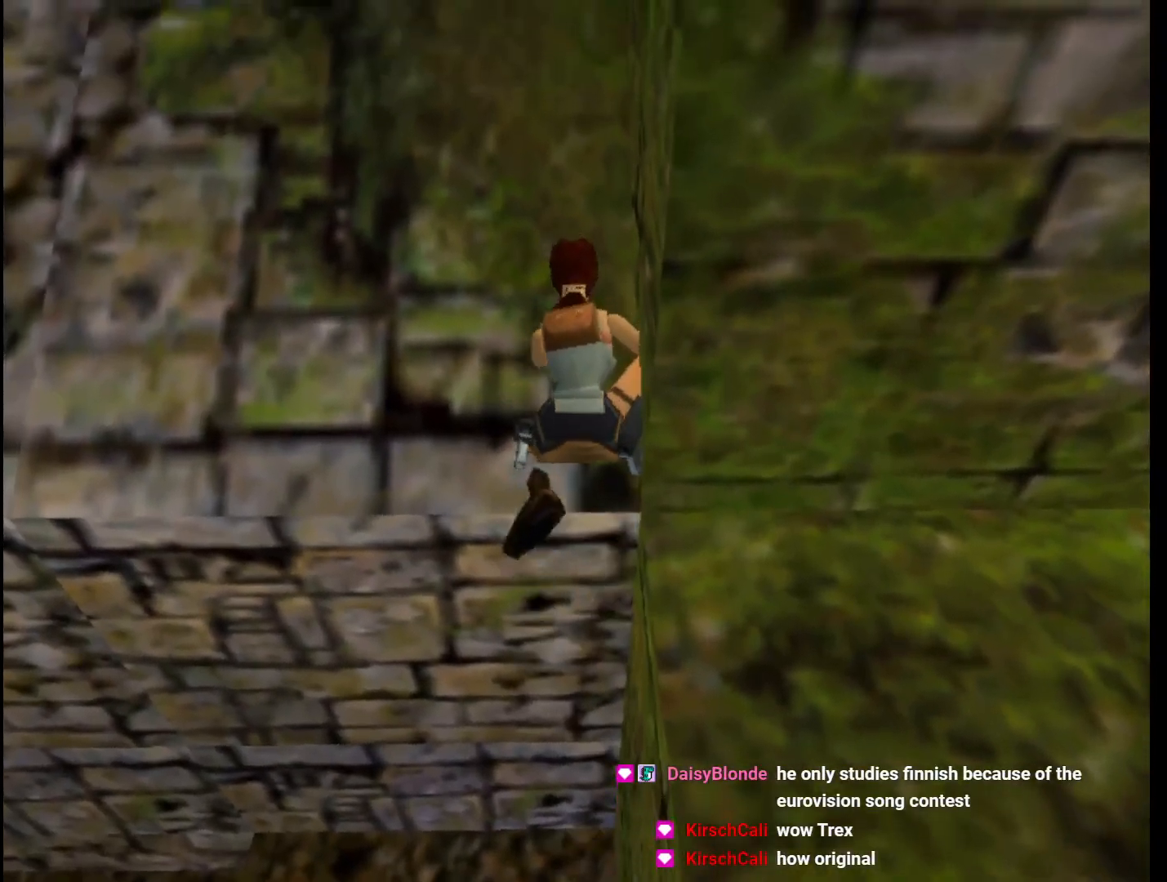
{"keys": ["left", "up"], "events": [[133, "roll", "down"], [167, "left", "down"], [167, "up", "down"], [267, "roll", "up"], [433, "jump", "up"]]}
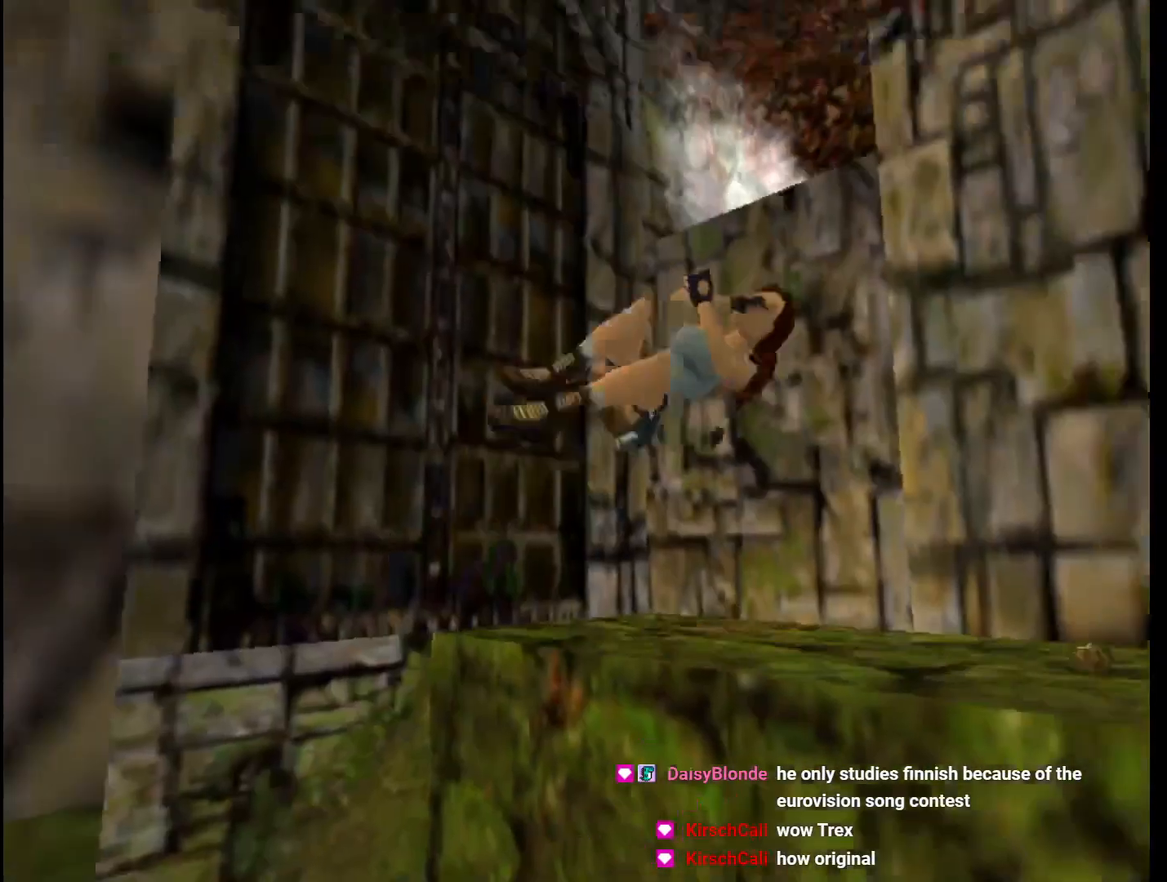
{"keys": ["left", "up"], "events": []}
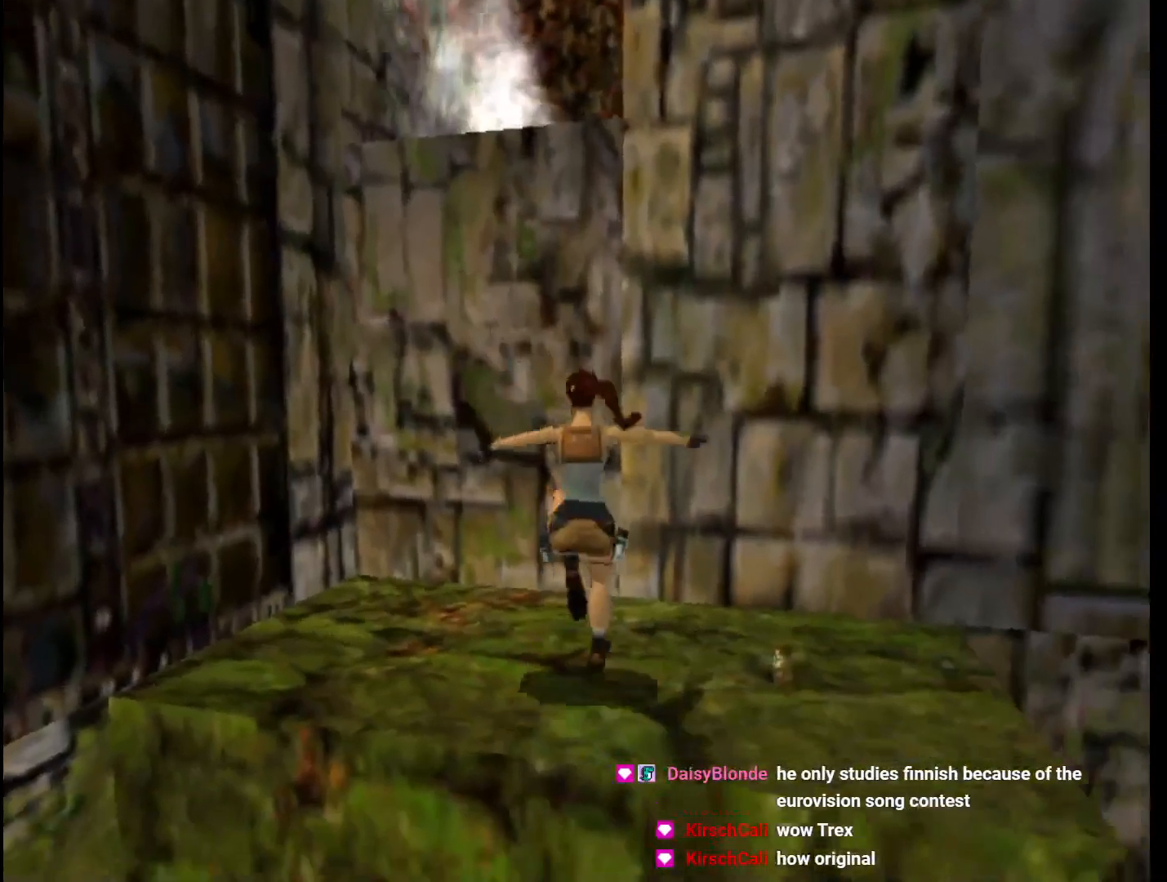
{"keys": ["right"], "events": [[300, "left", "up"], [300, "right", "down"], [300, "up", "up"]]}